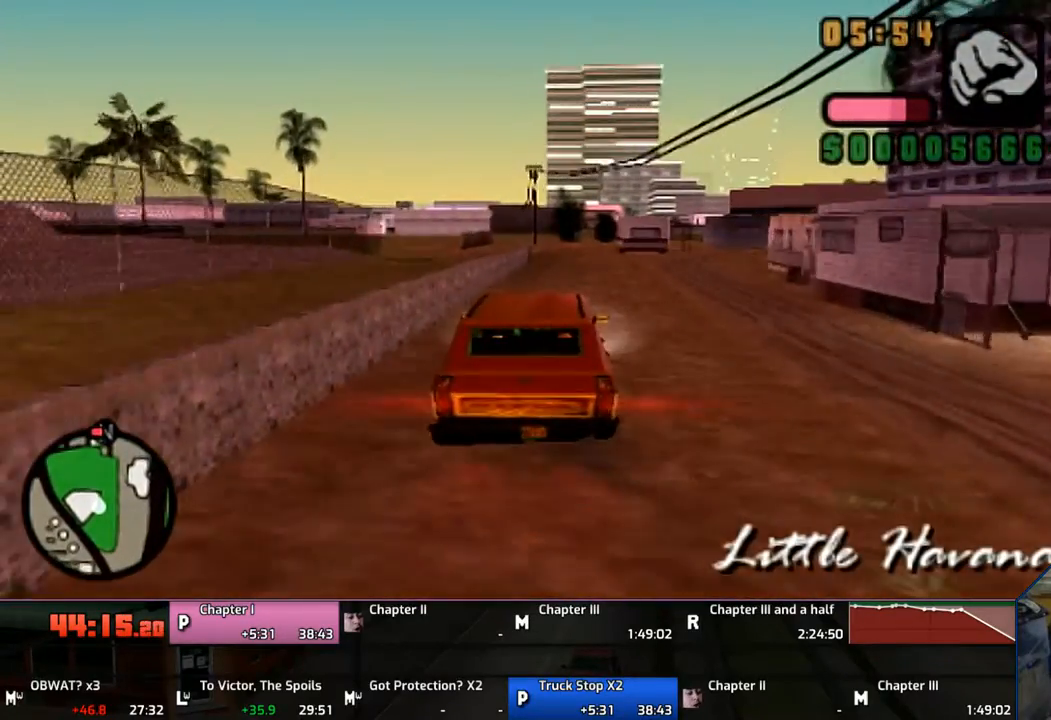
Gameplay with a controller (PlayStation layout); each line is a JSON object with the inputs held at the frame after it. "events" lists button and stick changes between this image and that frame as [ms after this image, input, new state], when the widget could be followed in between. Not read: L1 L2 L3 R1 R2 R3.
{"buttons": ["CROSS"], "left_stick": "center", "right_stick": "center", "events": []}
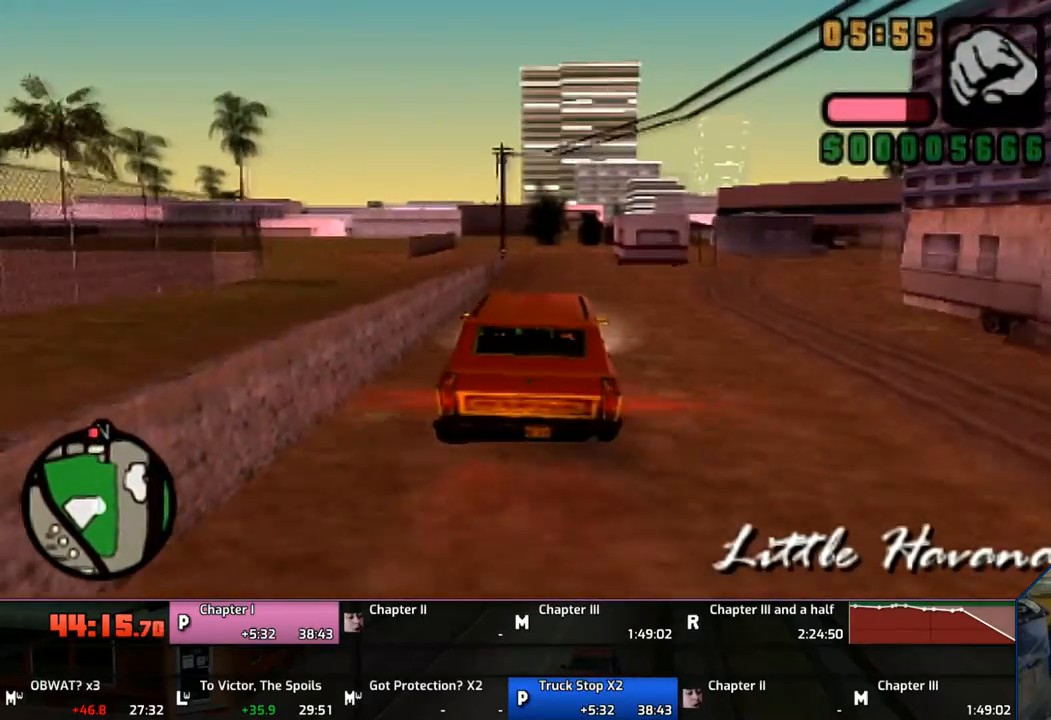
{"buttons": ["CROSS"], "left_stick": "center", "right_stick": "center", "events": []}
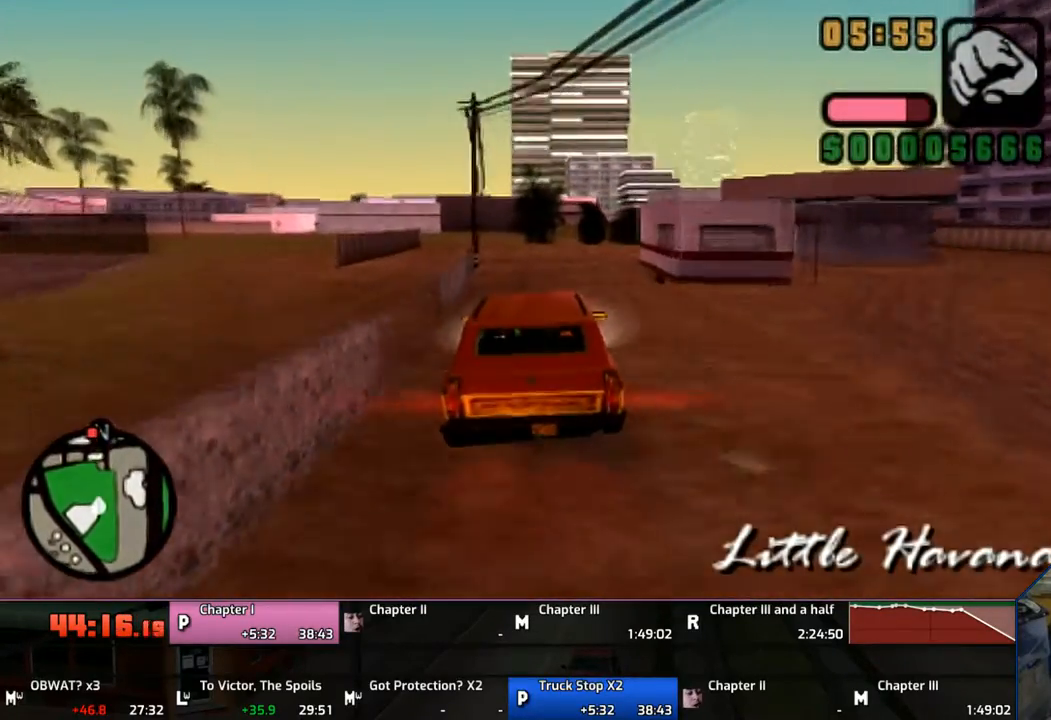
{"buttons": ["CROSS"], "left_stick": "left", "right_stick": "center", "events": [[483, "left_stick", "left"]]}
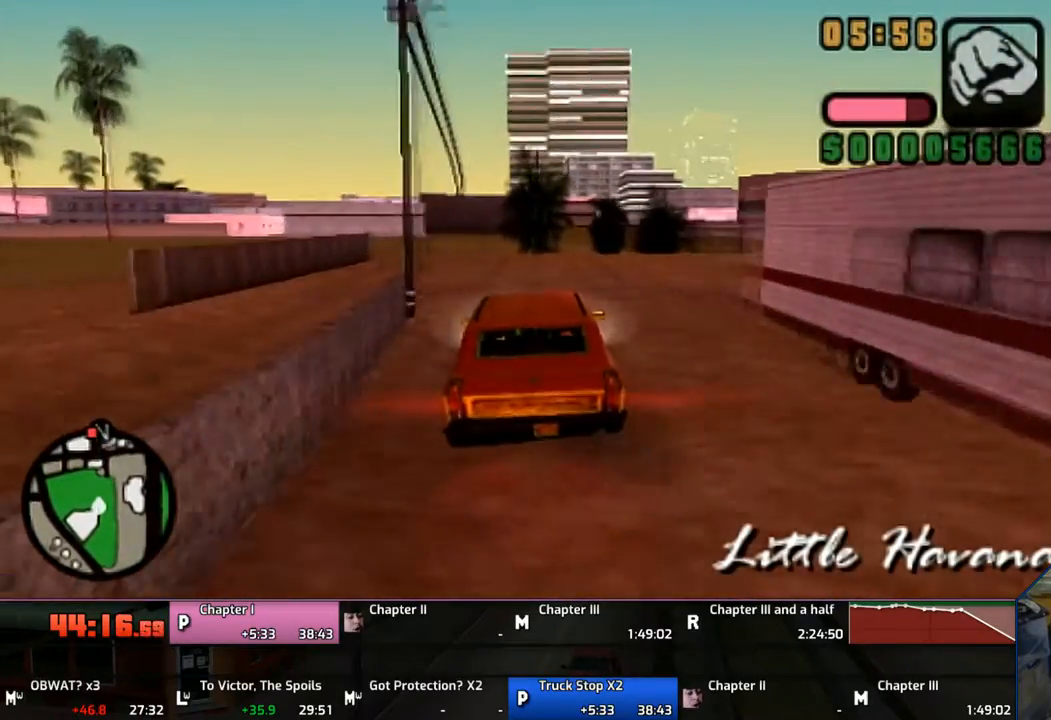
{"buttons": ["CROSS"], "left_stick": "left", "right_stick": "center", "events": [[150, "left_stick", "up-left"], [300, "left_stick", "center"], [400, "left_stick", "left"]]}
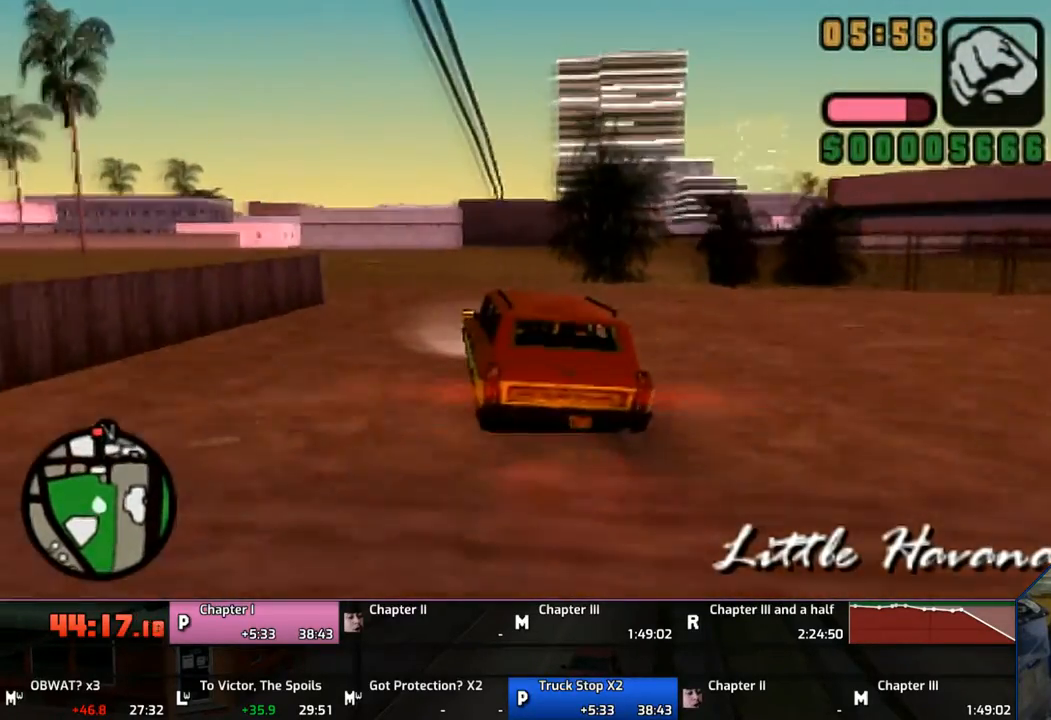
{"buttons": ["CROSS"], "left_stick": "up-left", "right_stick": "center", "events": [[400, "left_stick", "center"], [500, "left_stick", "up-left"]]}
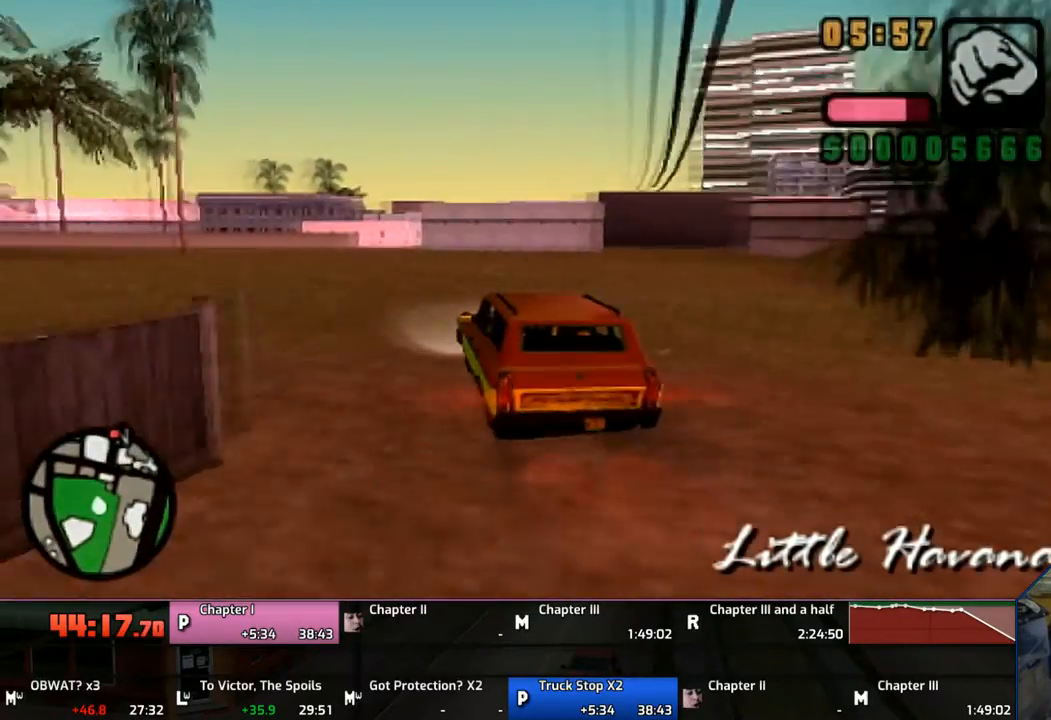
{"buttons": ["CROSS"], "left_stick": "right", "right_stick": "center", "events": [[150, "left_stick", "center"], [200, "left_stick", "up-left"], [500, "left_stick", "right"]]}
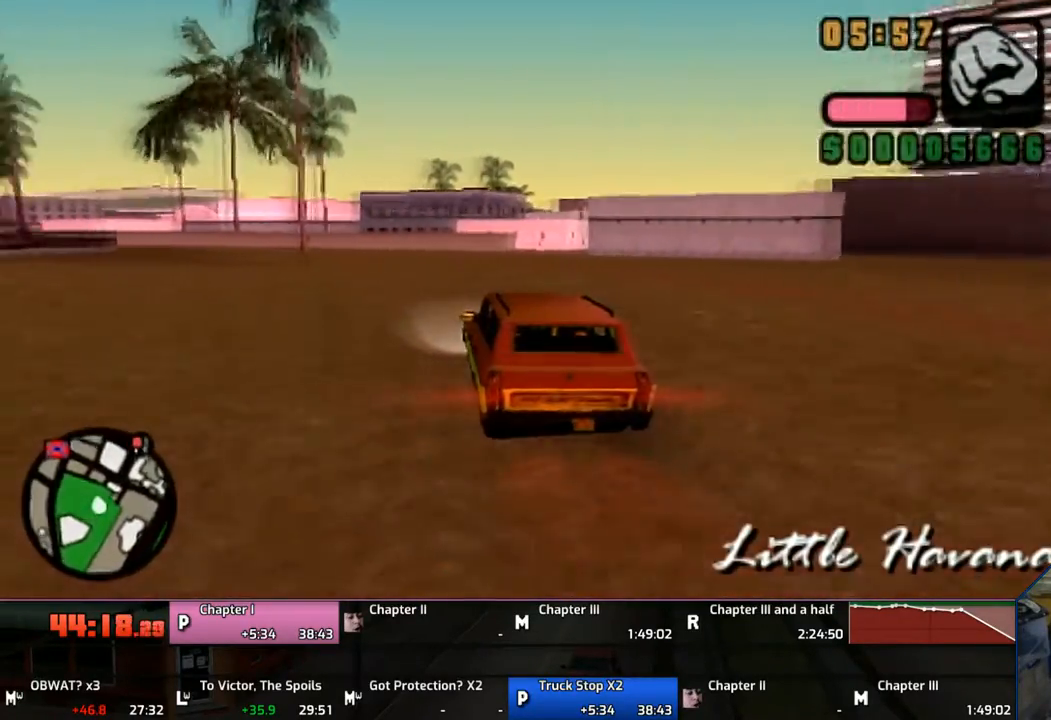
{"buttons": ["CROSS"], "left_stick": "center", "right_stick": "center", "events": [[217, "left_stick", "center"], [400, "left_stick", "right"], [450, "left_stick", "center"]]}
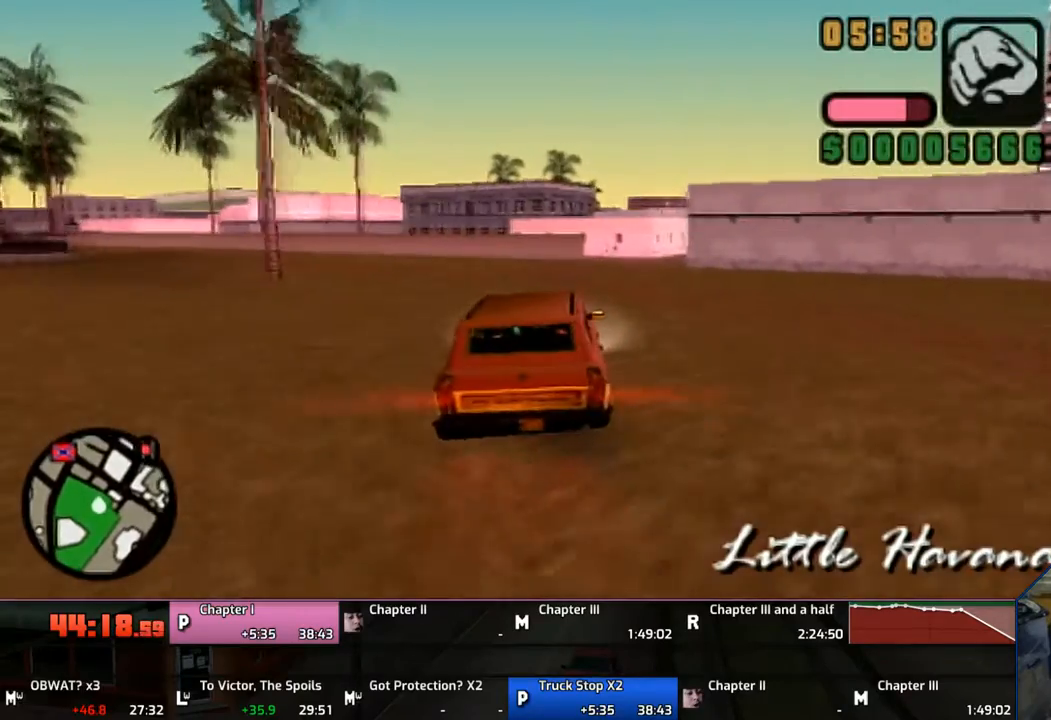
{"buttons": ["CROSS"], "left_stick": "right", "right_stick": "center", "events": [[200, "left_stick", "right"], [300, "left_stick", "center"], [433, "left_stick", "right"]]}
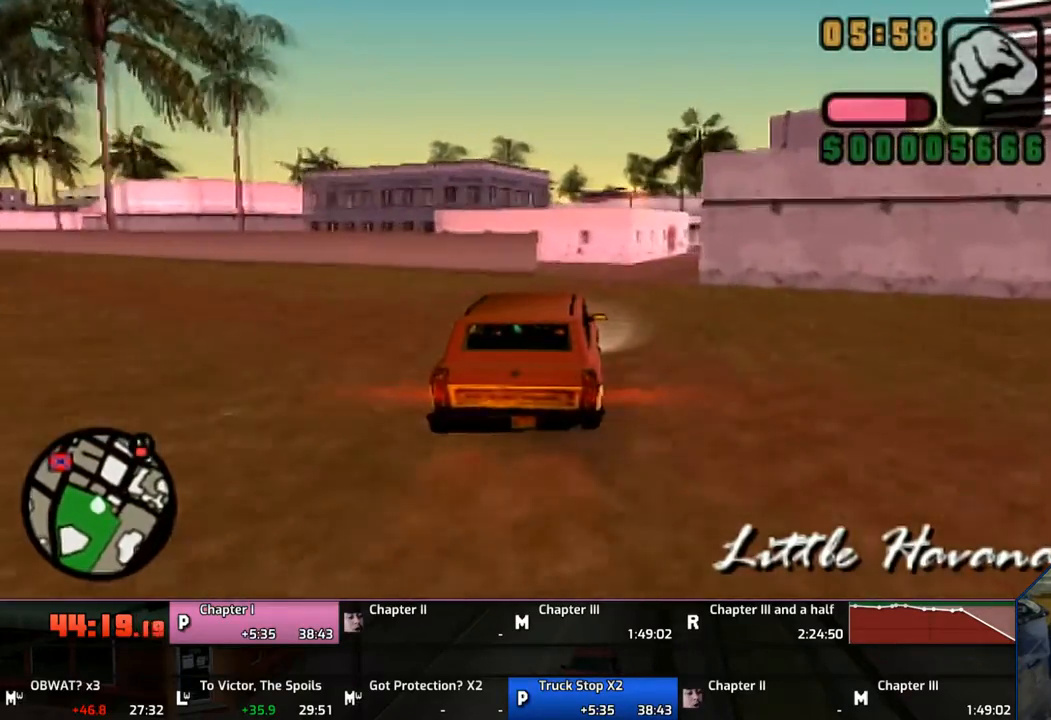
{"buttons": ["CROSS"], "left_stick": "right", "right_stick": "center", "events": []}
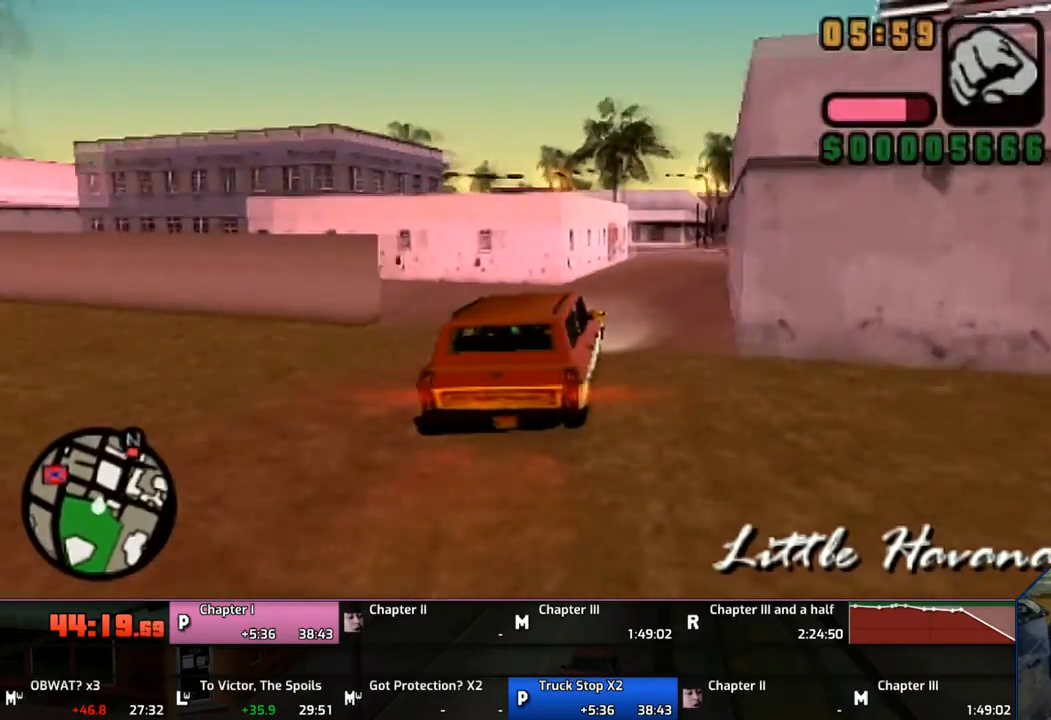
{"buttons": ["CROSS", "SQUARE"], "left_stick": "right", "right_stick": "center", "events": [[67, "CROSS", "up"], [133, "left_stick", "center"], [167, "SQUARE", "down"], [200, "SQUARE", "up"], [267, "SQUARE", "down"], [300, "left_stick", "right"], [367, "SQUARE", "up"], [400, "SQUARE", "down"], [500, "CROSS", "down"]]}
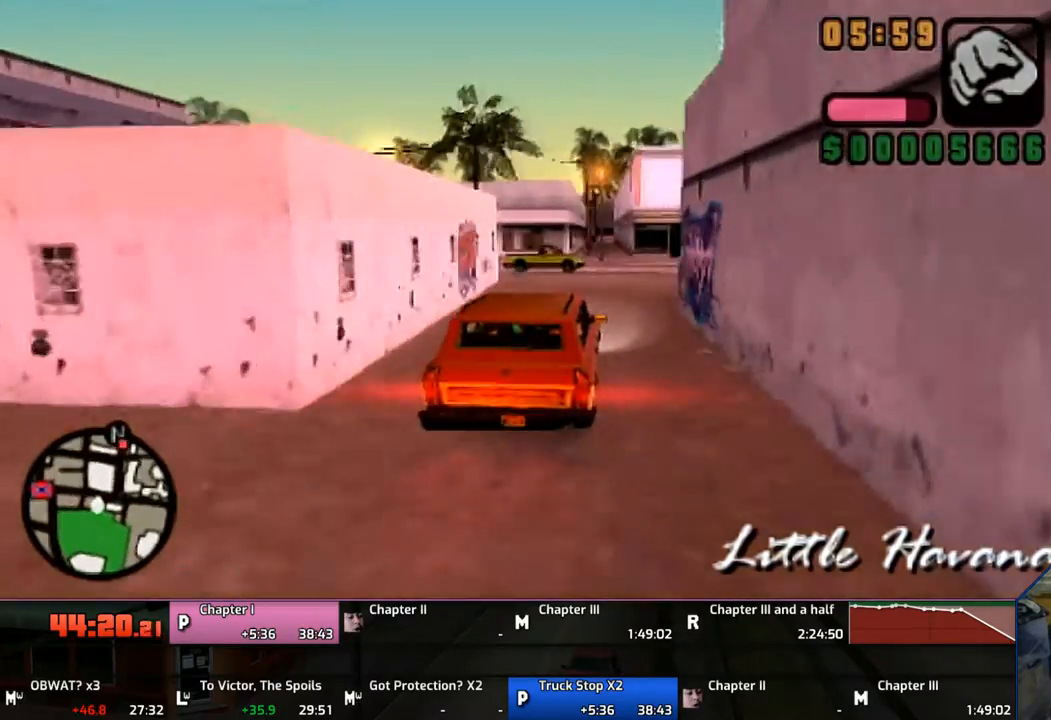
{"buttons": ["CROSS"], "left_stick": "right", "right_stick": "center", "events": [[200, "CROSS", "up"], [200, "SQUARE", "up"], [367, "CROSS", "down"], [400, "CROSS", "up"], [500, "CROSS", "down"]]}
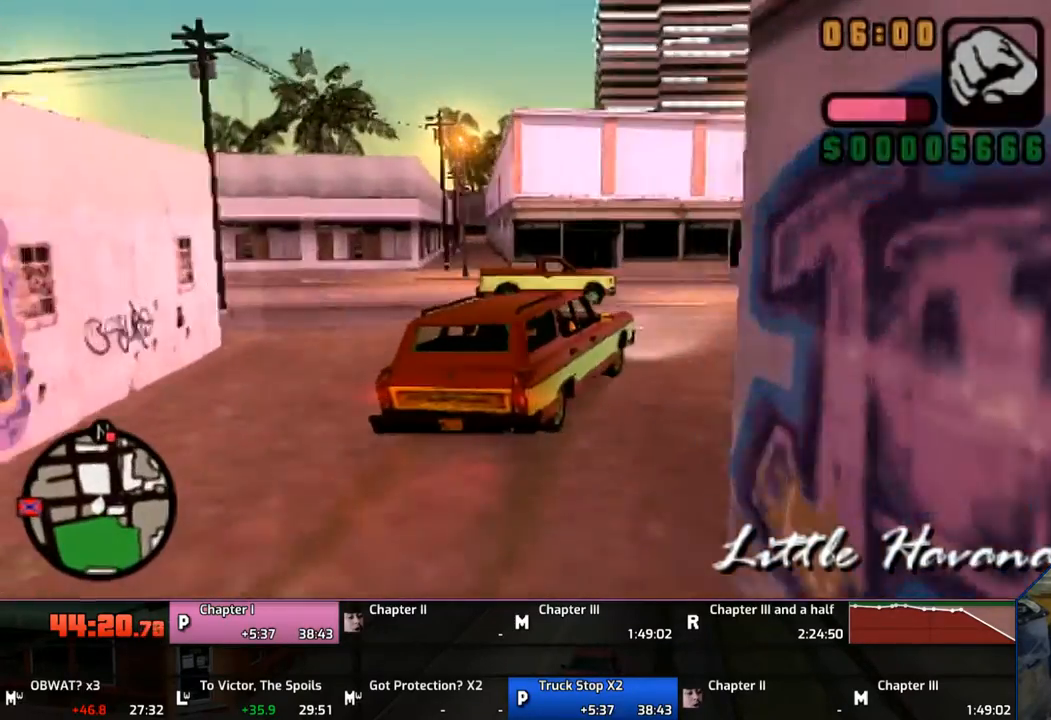
{"buttons": ["CROSS"], "left_stick": "up-left", "right_stick": "center", "events": [[100, "CROSS", "up"], [167, "CROSS", "down"], [217, "CROSS", "up"], [267, "CROSS", "down"], [450, "left_stick", "center"], [500, "left_stick", "up-left"]]}
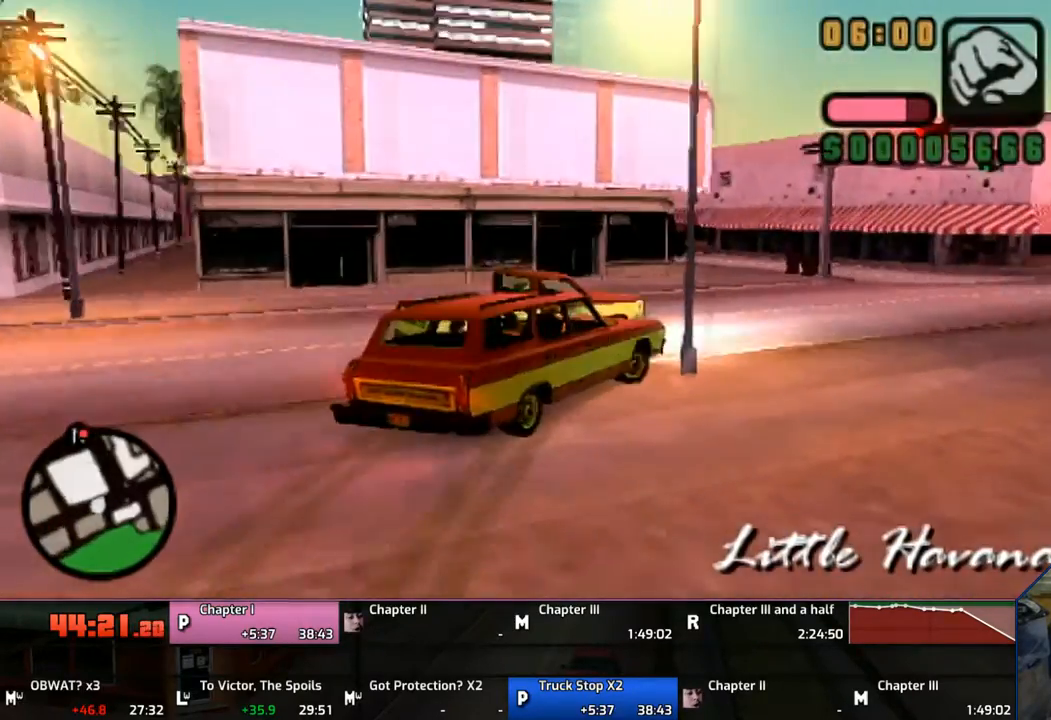
{"buttons": ["CROSS"], "left_stick": "up-left", "right_stick": "center", "events": []}
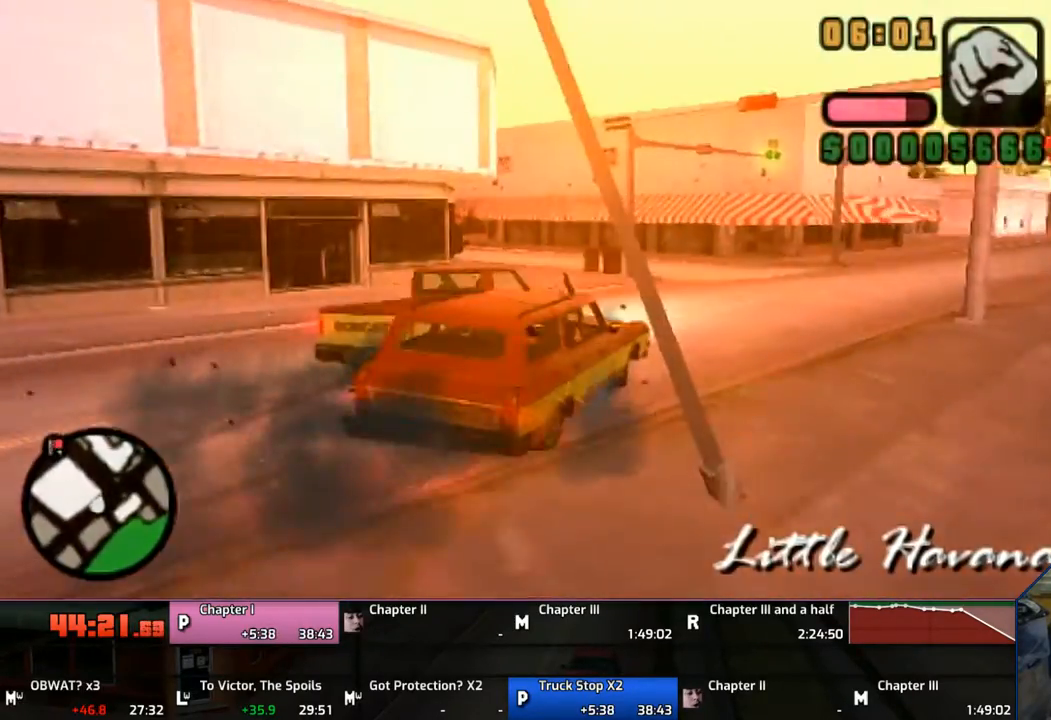
{"buttons": ["CROSS"], "left_stick": "up-left", "right_stick": "center", "events": [[67, "left_stick", "center"], [450, "left_stick", "up-left"]]}
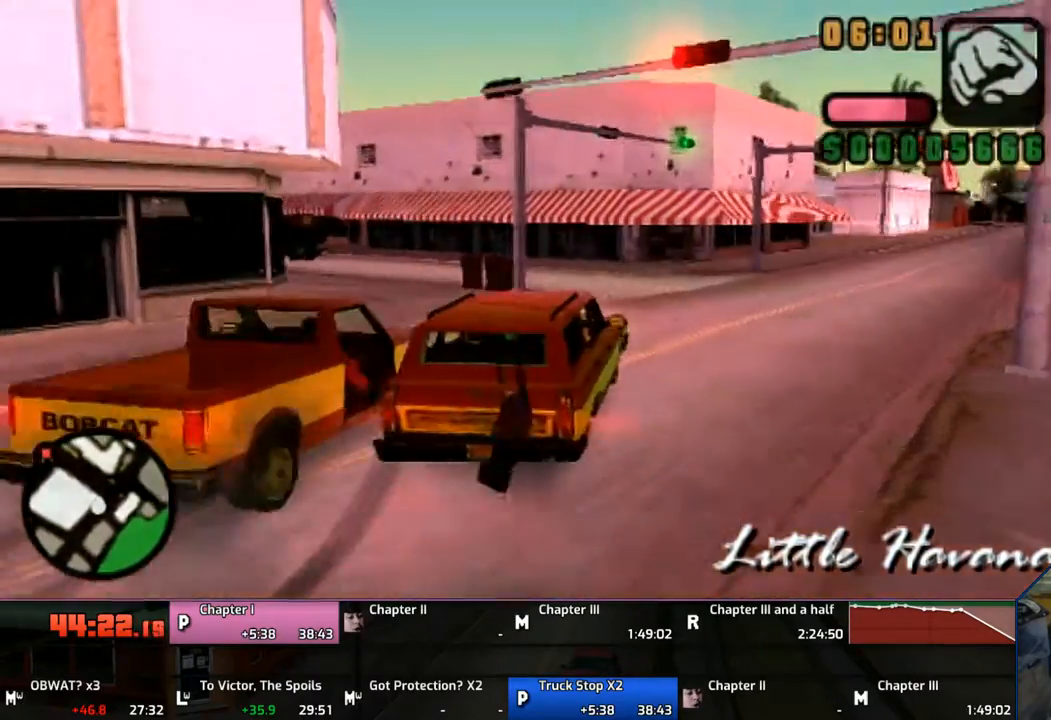
{"buttons": ["CROSS"], "left_stick": "up-left", "right_stick": "center", "events": []}
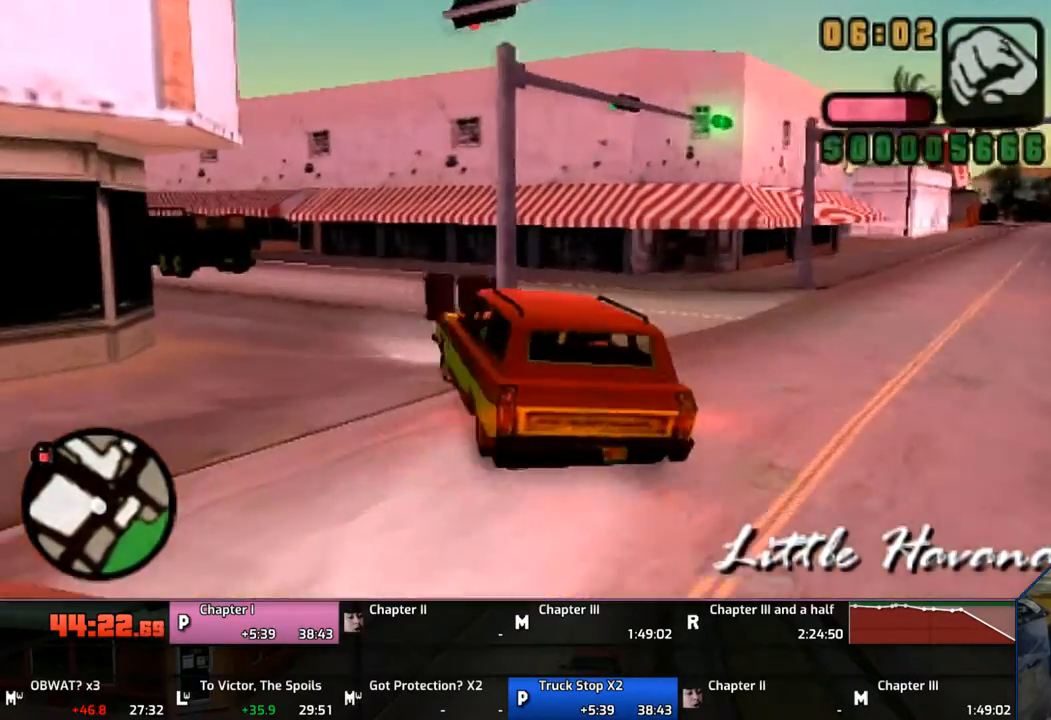
{"buttons": ["CROSS"], "left_stick": "center", "right_stick": "center", "events": [[200, "left_stick", "center"]]}
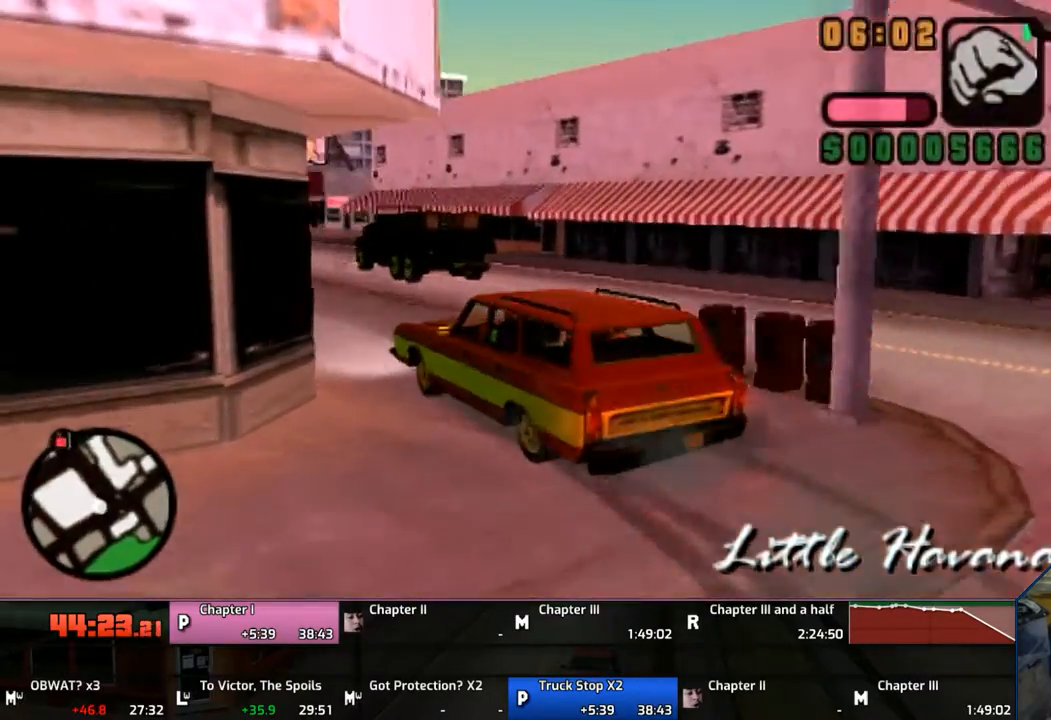
{"buttons": ["CROSS"], "left_stick": "center", "right_stick": "center", "events": []}
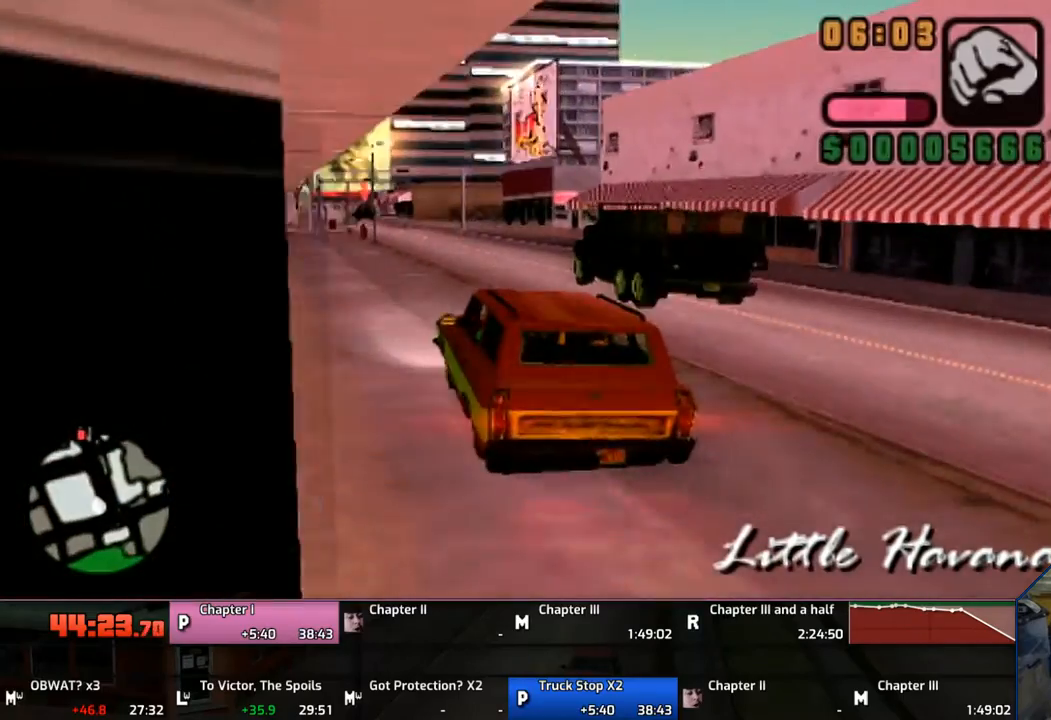
{"buttons": ["CROSS"], "left_stick": "center", "right_stick": "center", "events": []}
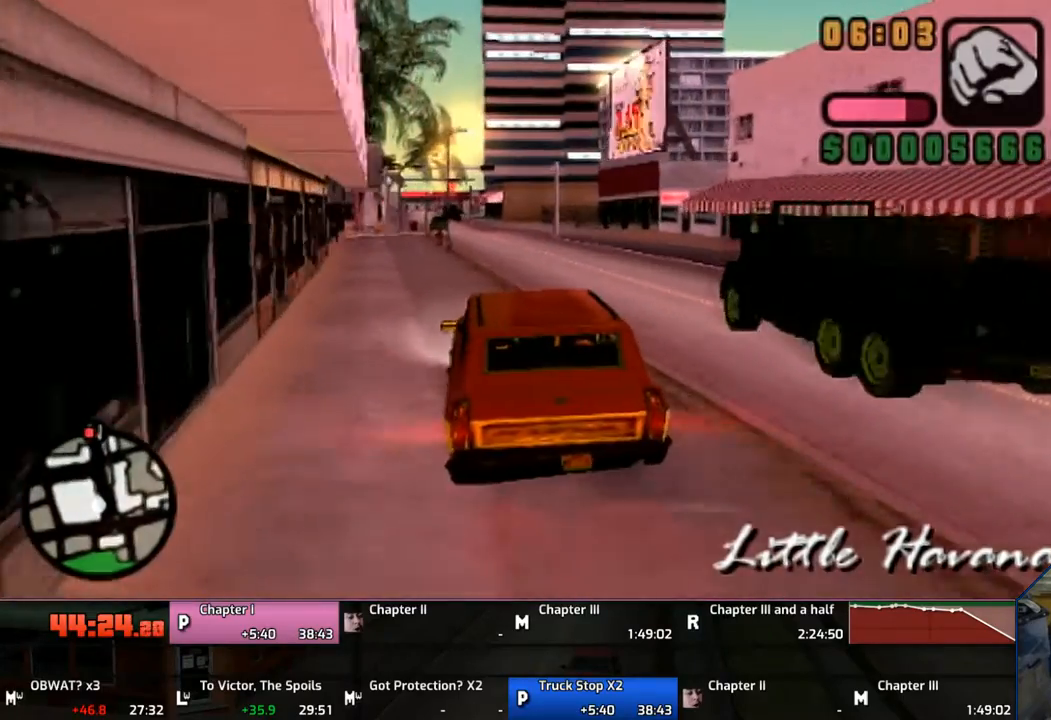
{"buttons": ["CROSS"], "left_stick": "center", "right_stick": "center", "events": []}
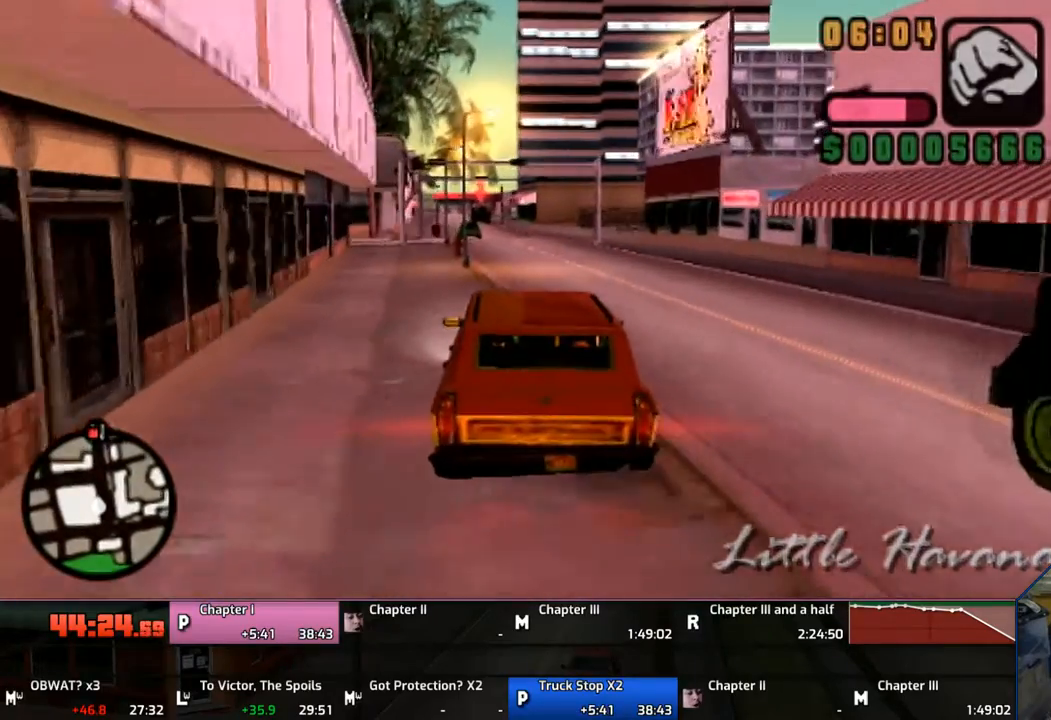
{"buttons": ["CROSS"], "left_stick": "center", "right_stick": "center", "events": []}
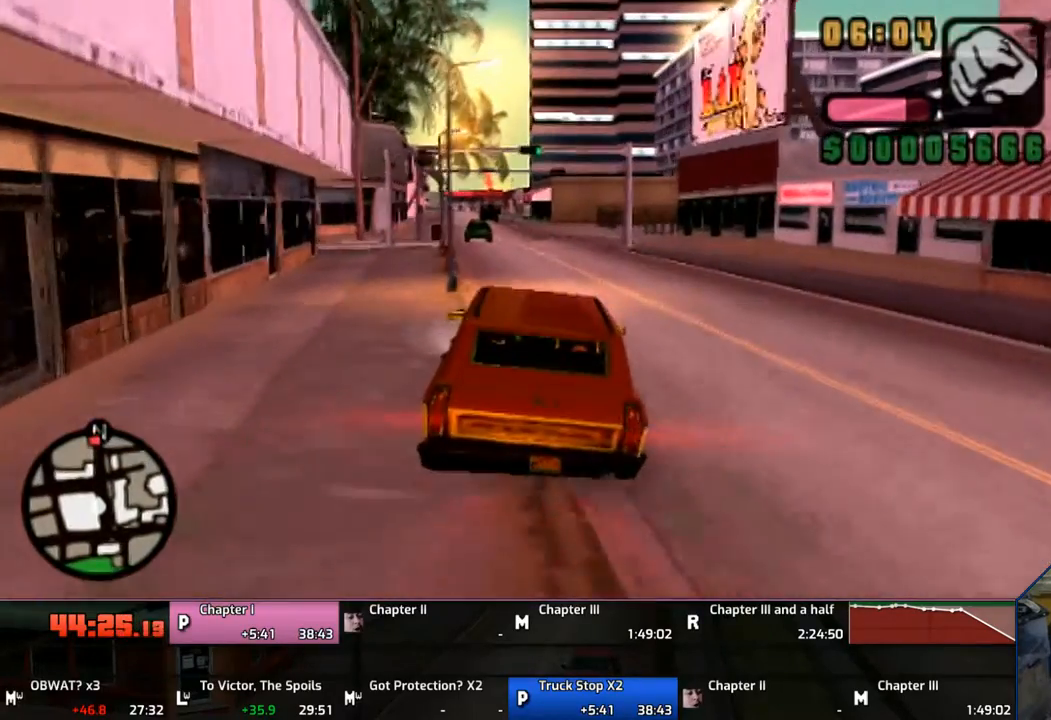
{"buttons": ["CROSS"], "left_stick": "right", "right_stick": "center", "events": [[383, "left_stick", "right"]]}
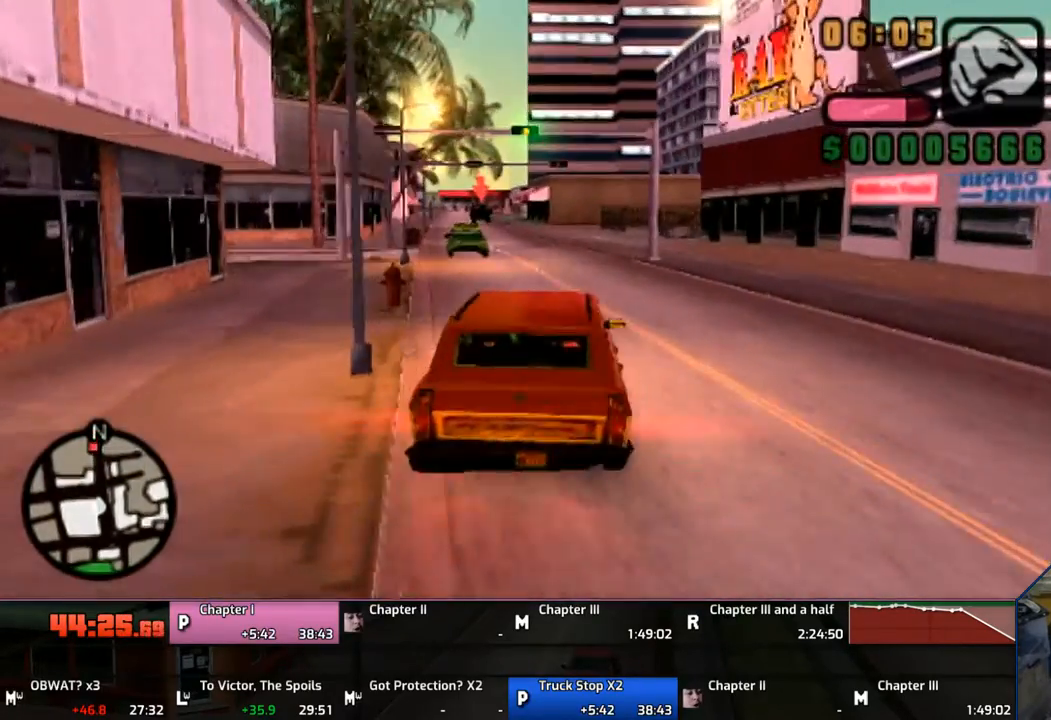
{"buttons": ["CROSS"], "left_stick": "up-left", "right_stick": "center", "events": [[17, "left_stick", "center"], [400, "left_stick", "up-left"]]}
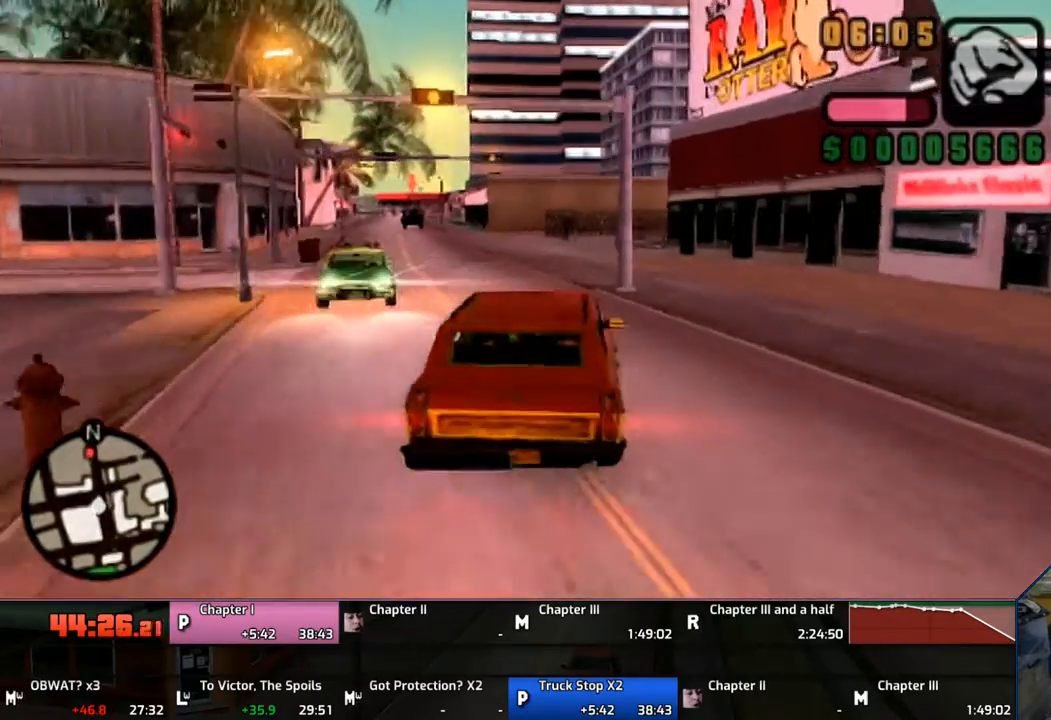
{"buttons": ["CROSS"], "left_stick": "up-left", "right_stick": "center", "events": [[300, "left_stick", "center"], [433, "left_stick", "up-left"]]}
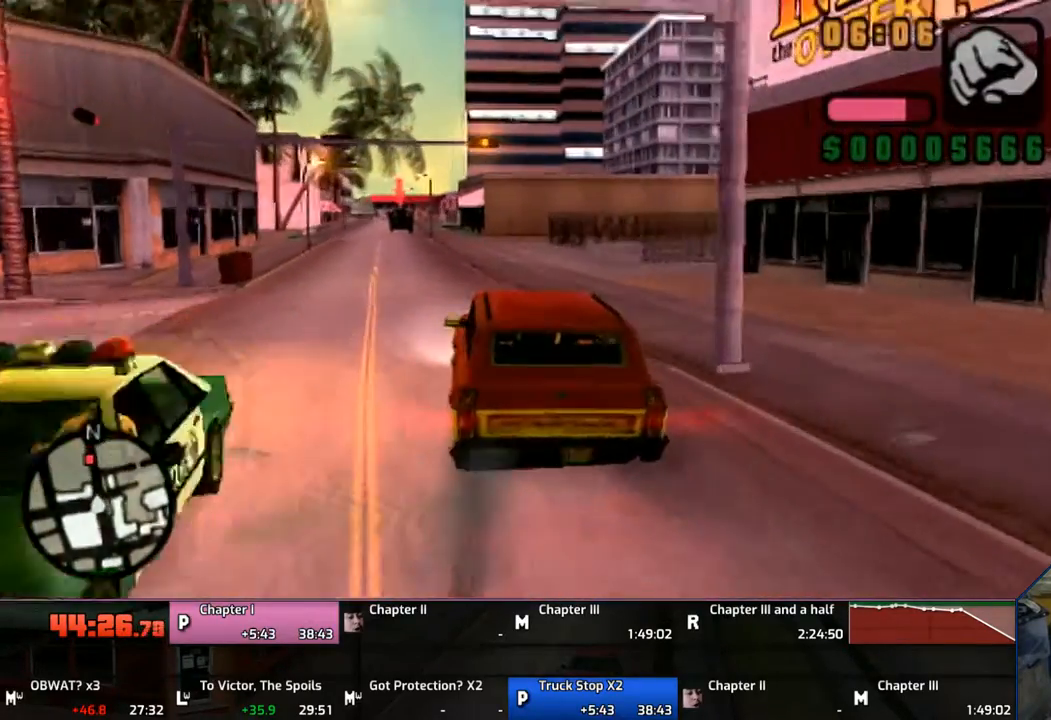
{"buttons": ["CROSS"], "left_stick": "center", "right_stick": "center", "events": [[67, "left_stick", "center"], [367, "left_stick", "up-left"], [450, "left_stick", "center"]]}
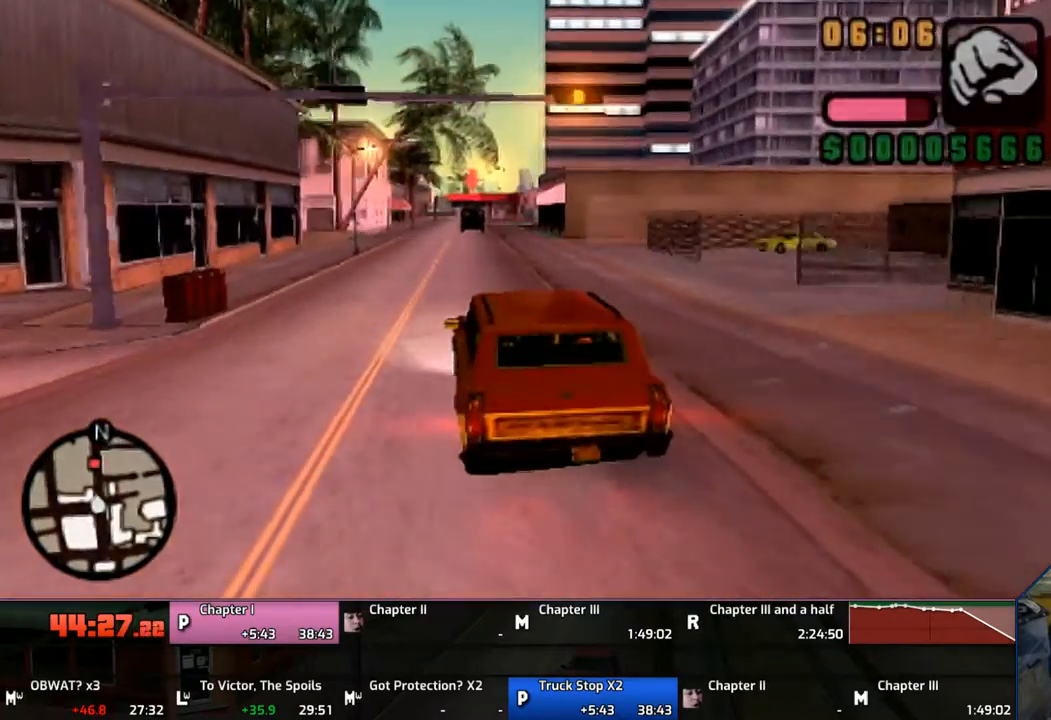
{"buttons": ["CROSS"], "left_stick": "center", "right_stick": "center", "events": []}
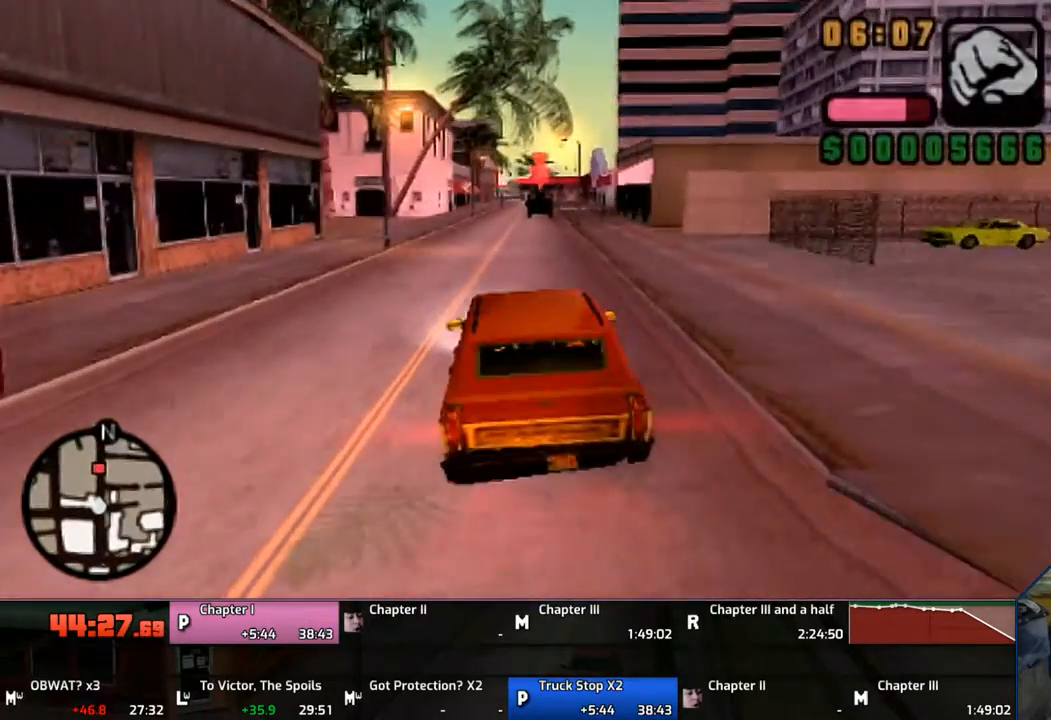
{"buttons": ["CROSS"], "left_stick": "center", "right_stick": "center", "events": [[33, "left_stick", "up-left"], [200, "left_stick", "center"]]}
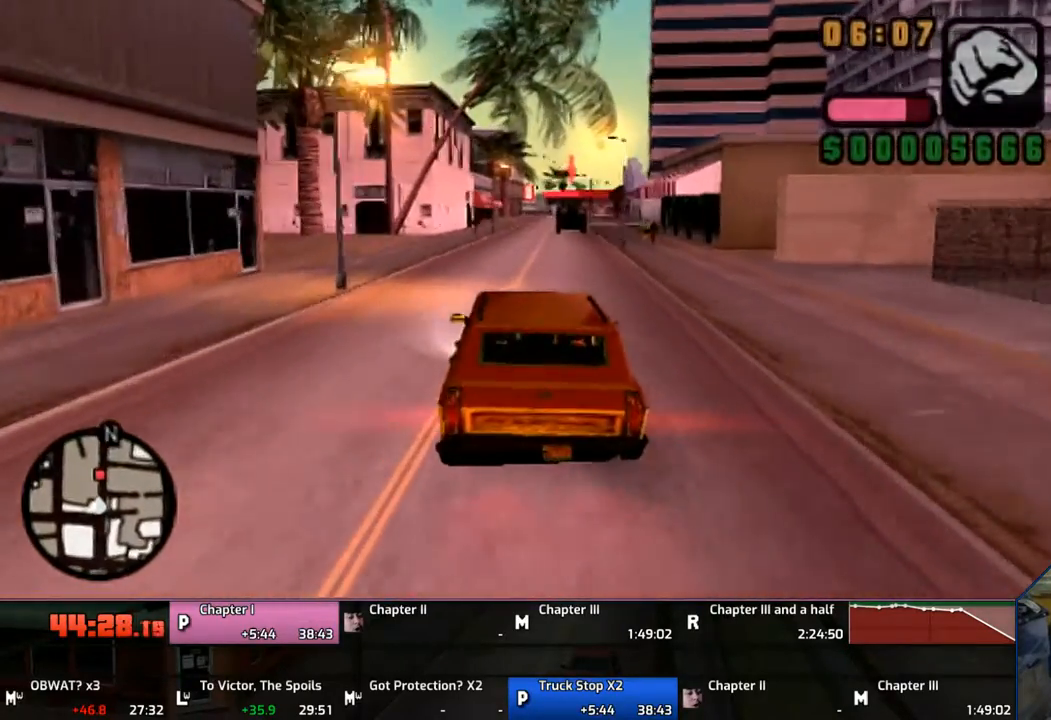
{"buttons": ["CROSS"], "left_stick": "center", "right_stick": "center", "events": [[267, "left_stick", "right"], [400, "left_stick", "center"]]}
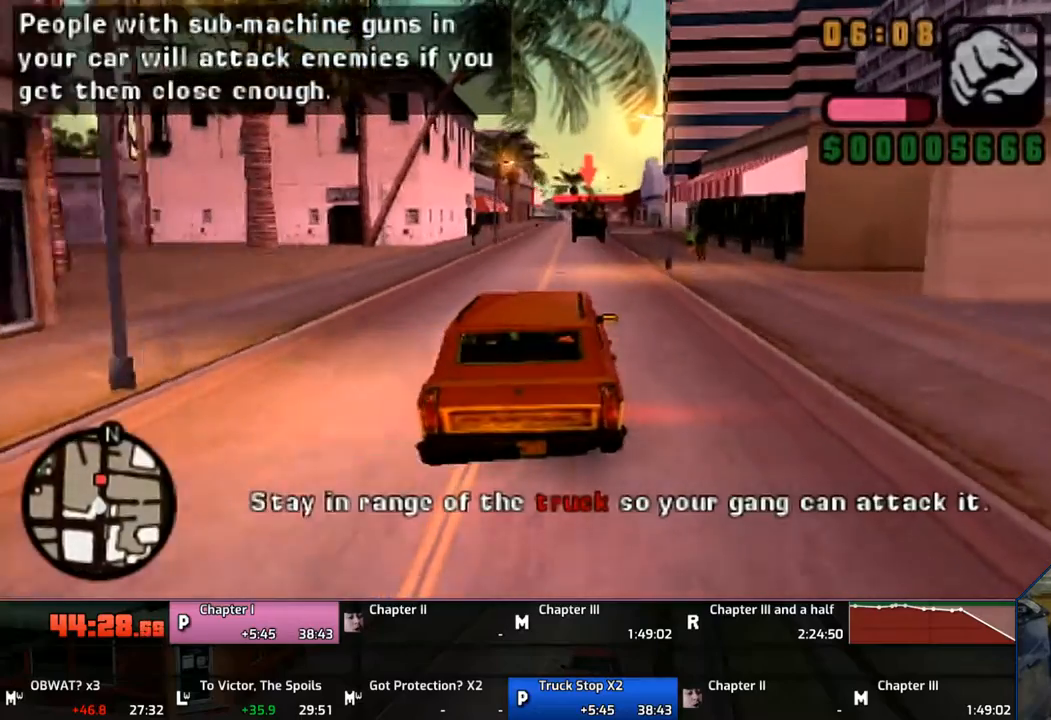
{"buttons": ["CROSS"], "left_stick": "center", "right_stick": "center", "events": []}